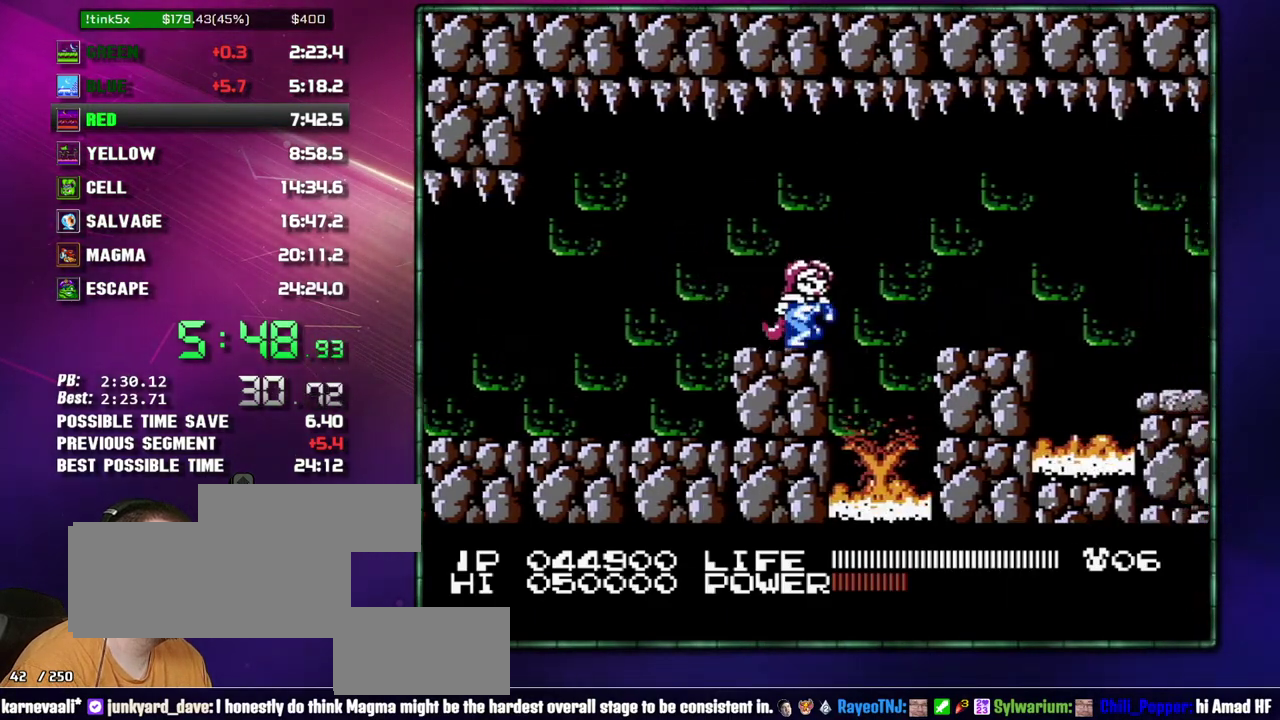
Gameplay with a controller (Nintendo layout); each line is a JSON object with the inputs held at the frame after it. "events" lists button and stick changes between this image and that frame as [ms after this image, input, new state], when the widget could be followed in between. Not read: L3 R3 START.
{"buttons": ["DPAD_RIGHT"], "events": [[83, "A", "down"], [183, "A", "up"]]}
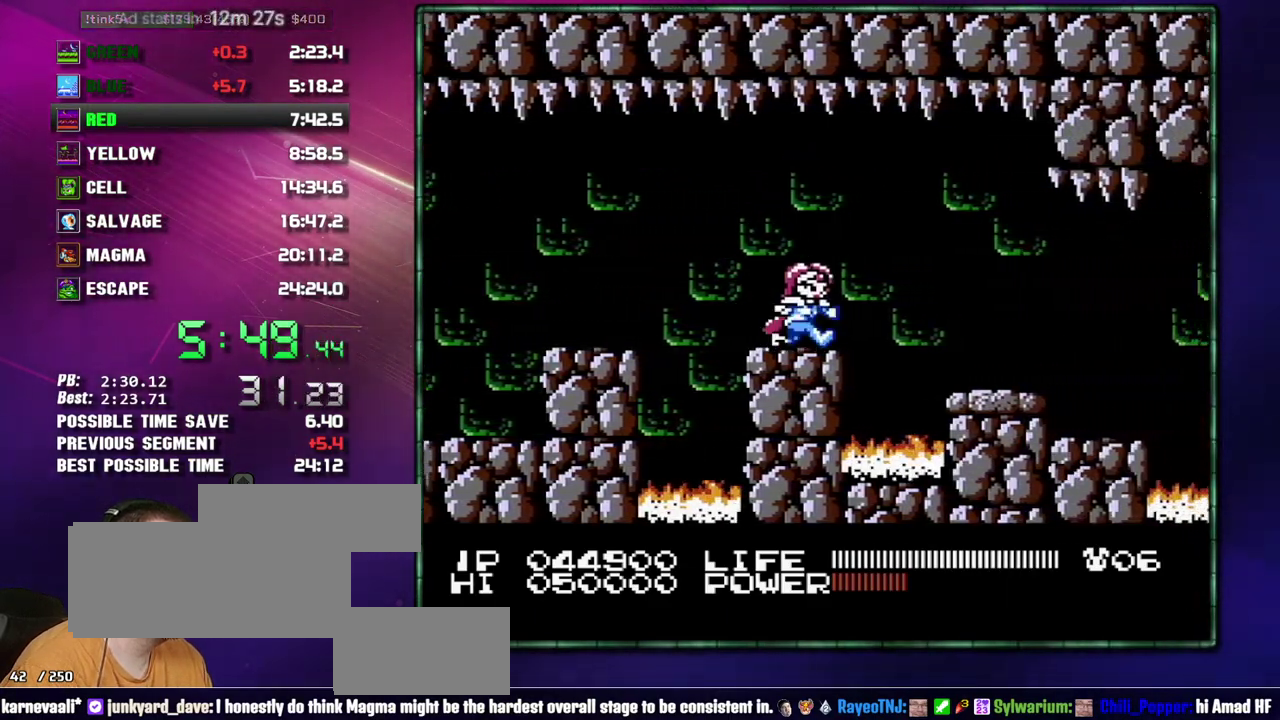
{"buttons": ["DPAD_RIGHT"], "events": [[83, "A", "down"], [150, "A", "up"]]}
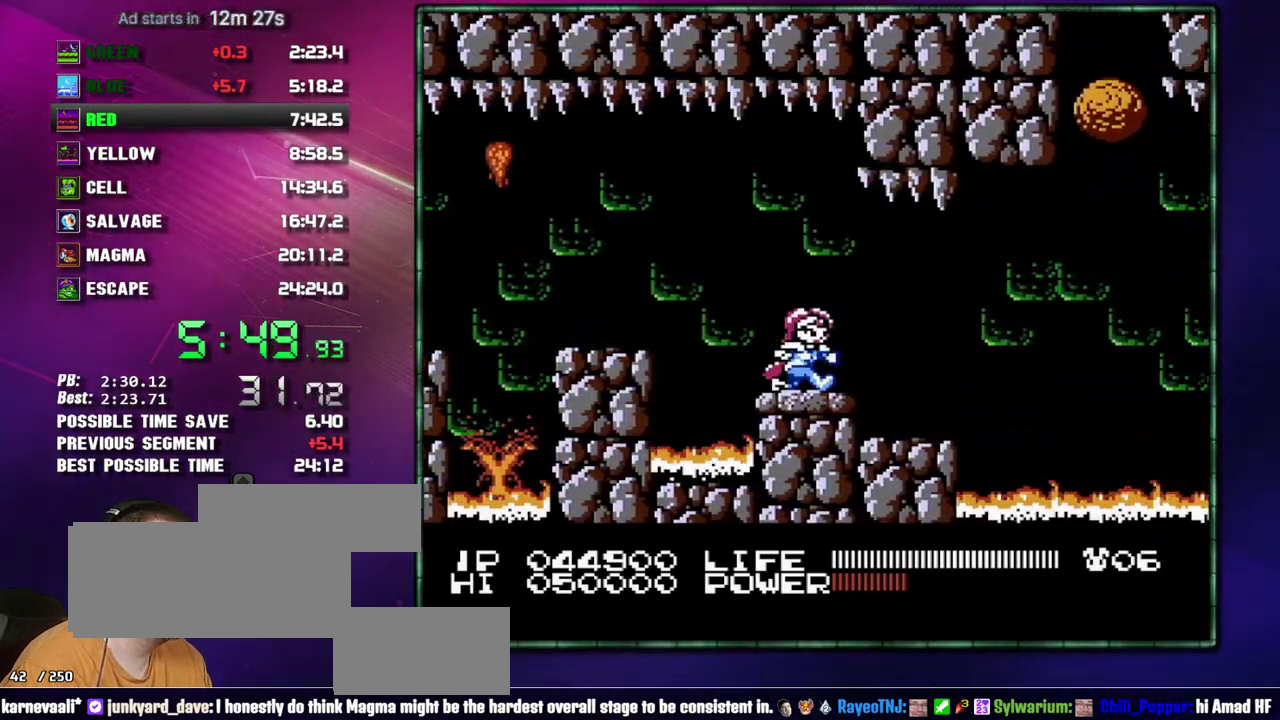
{"buttons": ["A", "DPAD_RIGHT"], "events": [[467, "A", "down"]]}
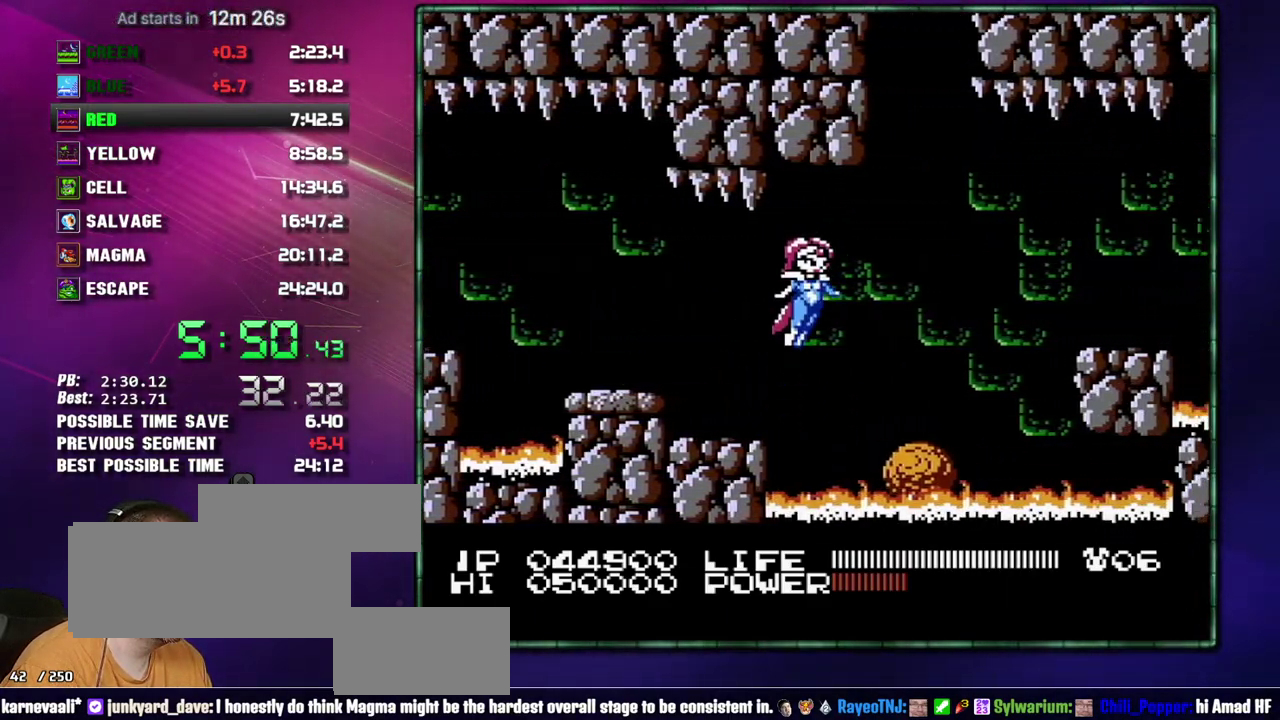
{"buttons": ["A", "DPAD_RIGHT"], "events": [[50, "A", "up"], [400, "A", "down"]]}
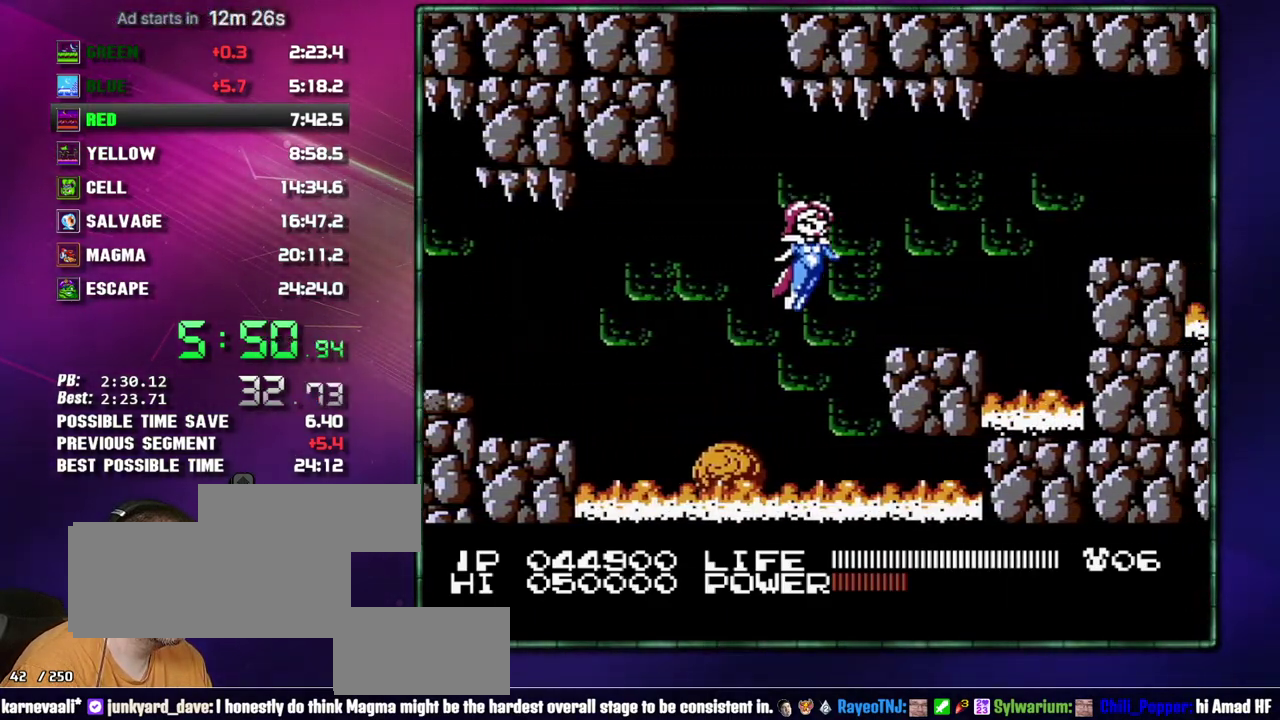
{"buttons": ["A", "DPAD_RIGHT"], "events": [[83, "A", "up"], [467, "A", "down"]]}
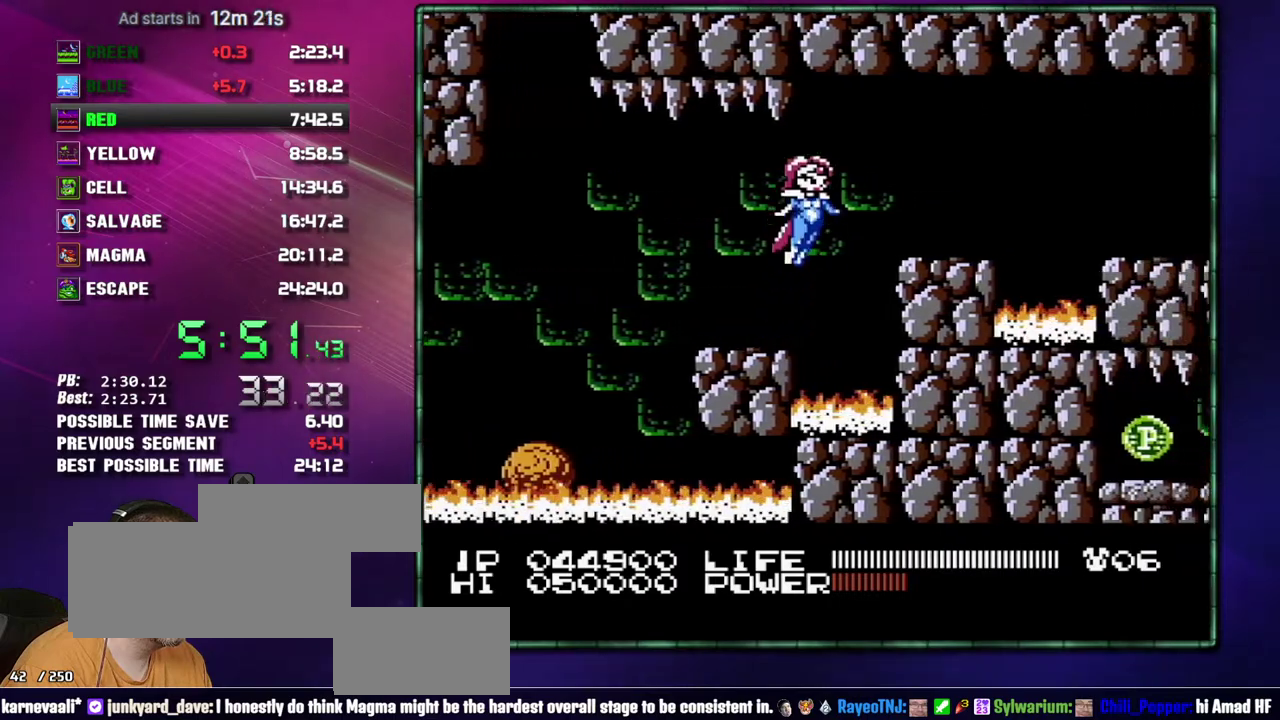
{"buttons": ["A", "DPAD_RIGHT"], "events": [[117, "A", "up"], [483, "A", "down"]]}
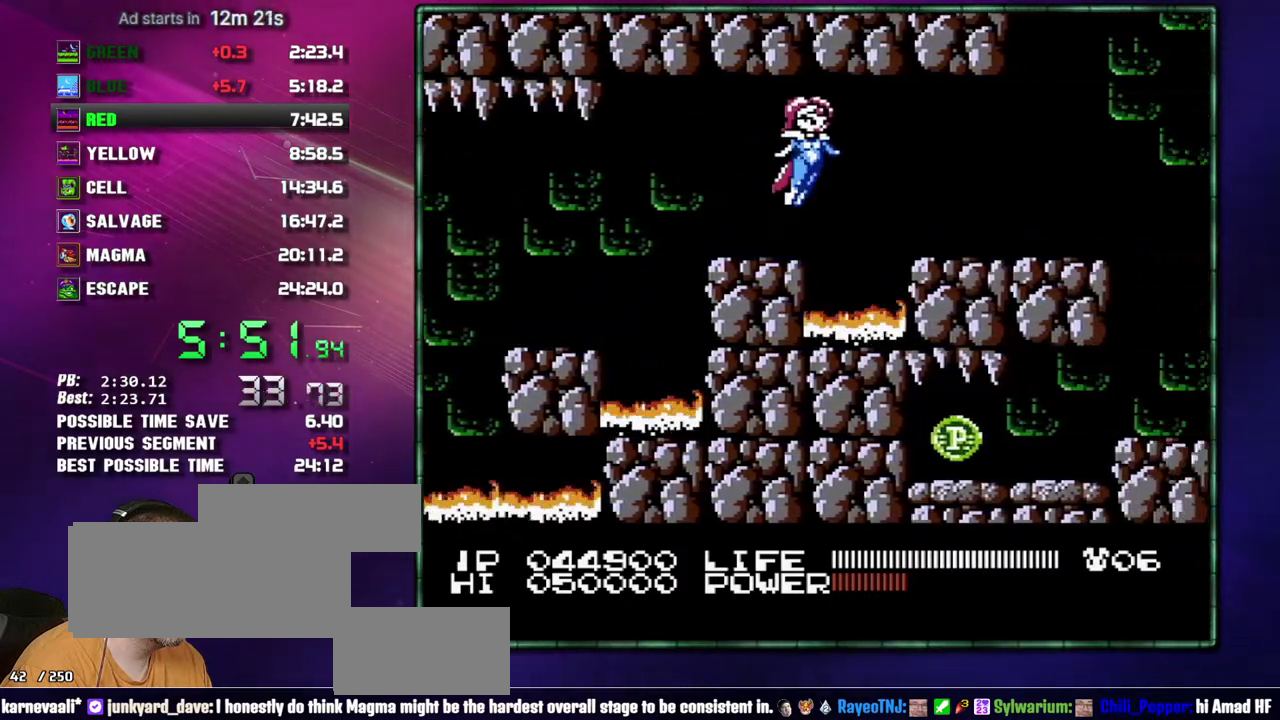
{"buttons": ["B", "DPAD_RIGHT"]}
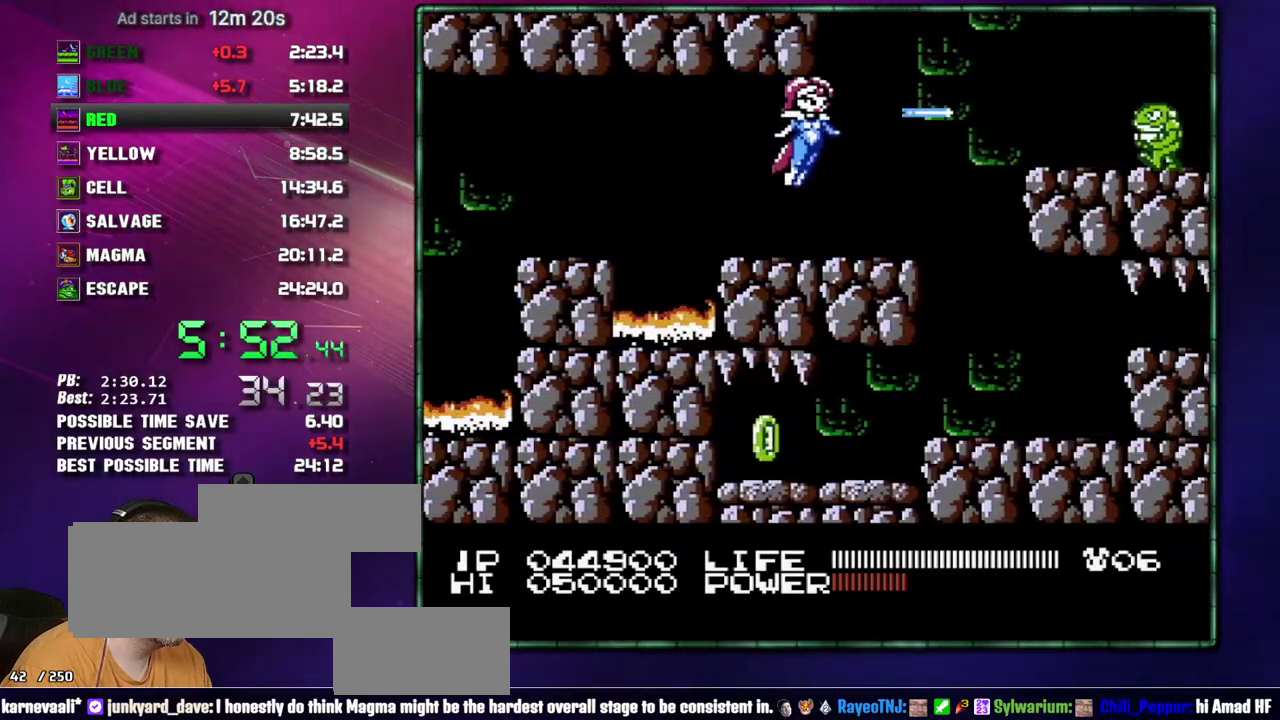
{"buttons": ["DPAD_RIGHT"]}
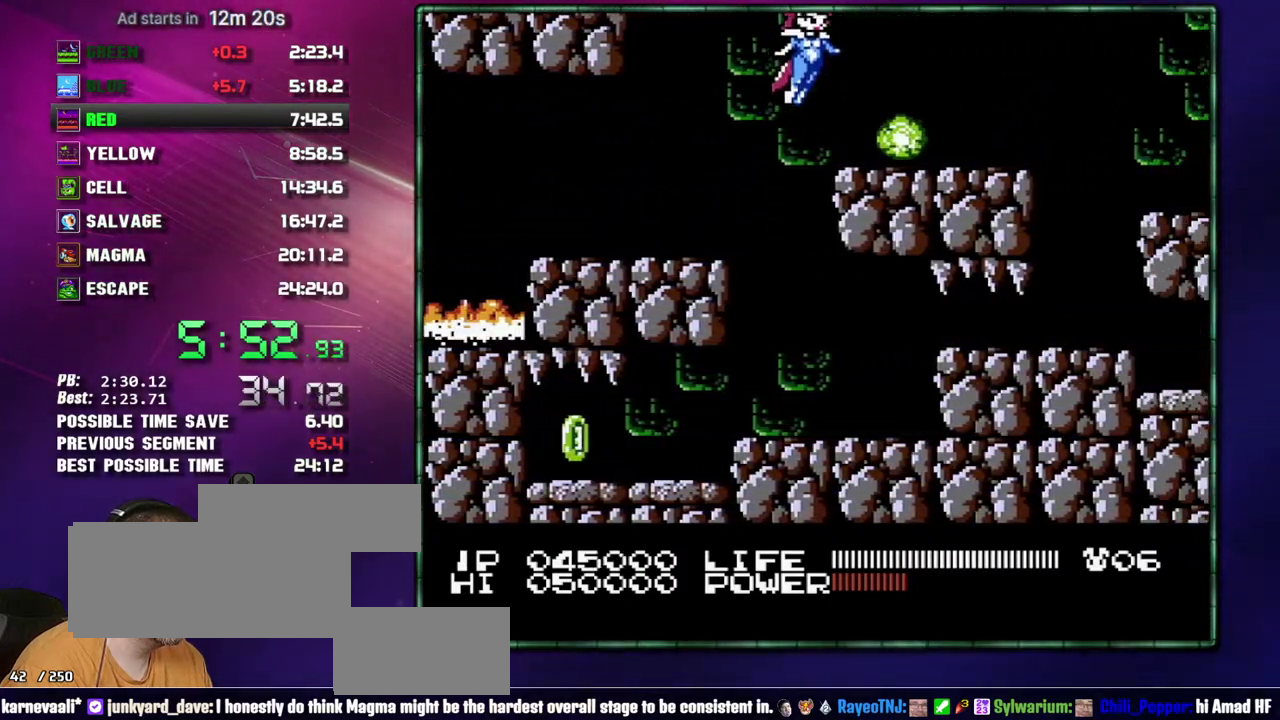
{"buttons": ["DPAD_RIGHT"], "events": []}
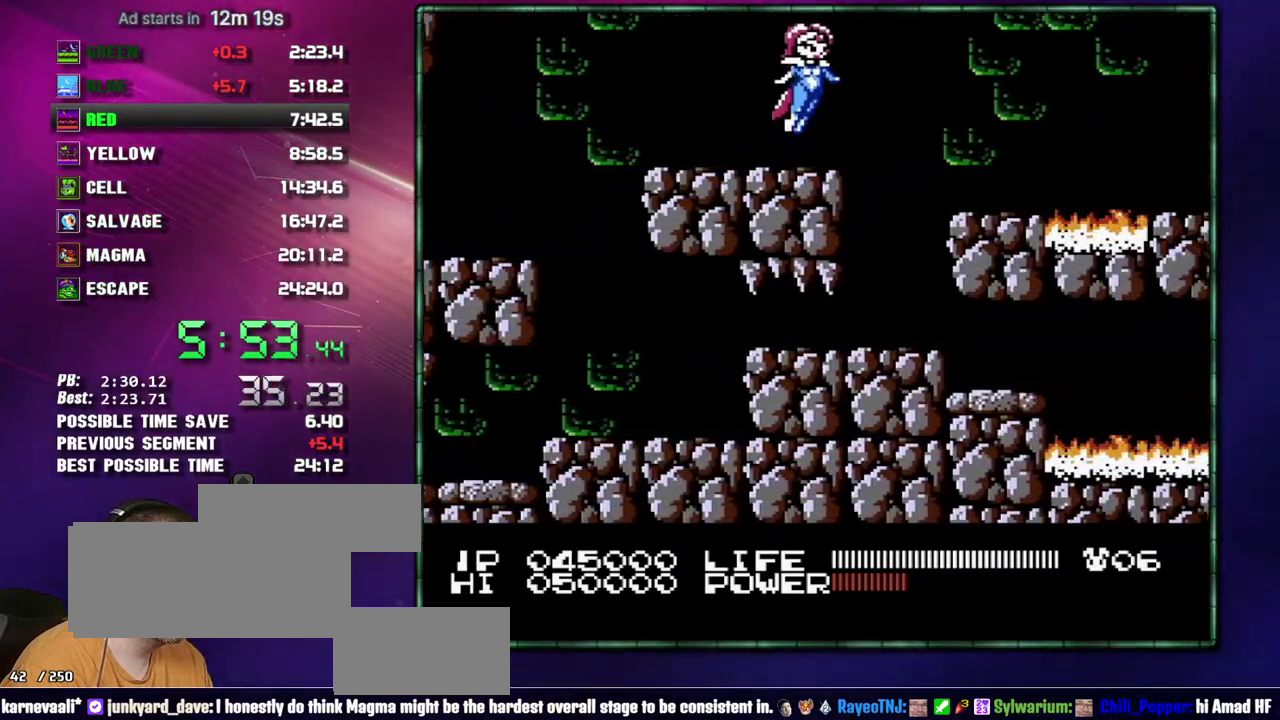
{"buttons": ["DPAD_RIGHT"], "events": [[17, "A", "down"], [150, "A", "up"]]}
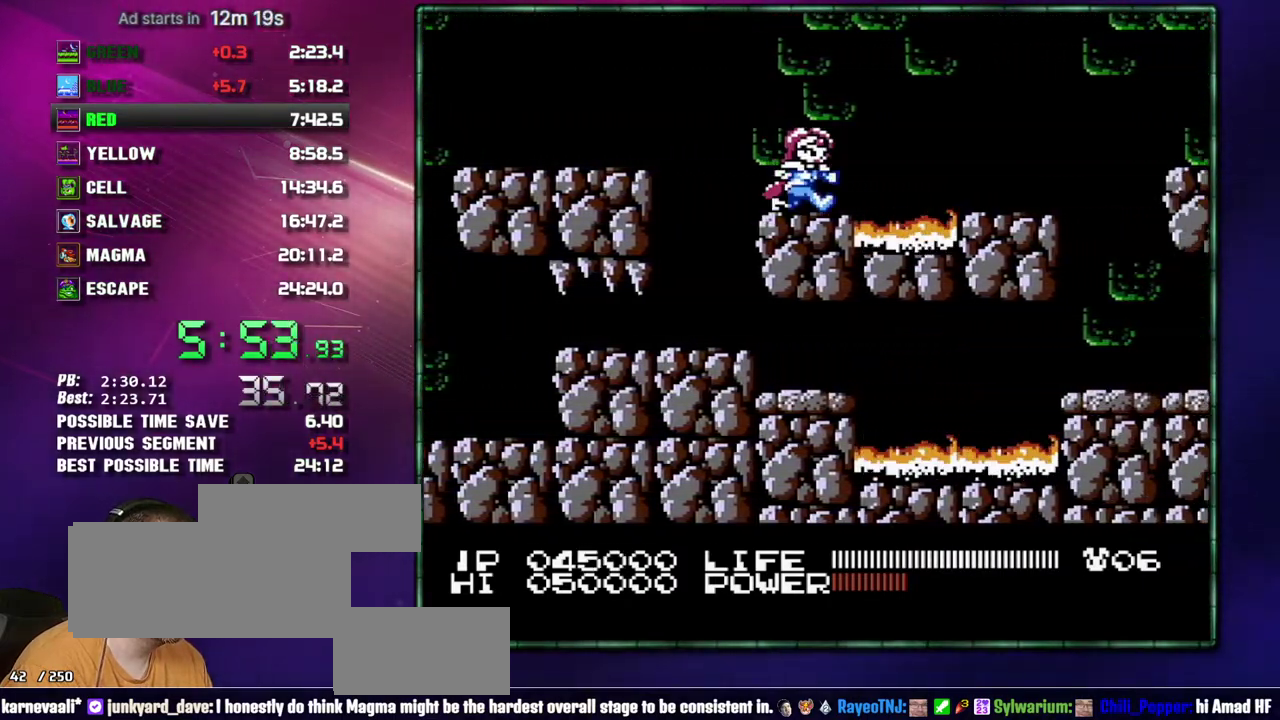
{"buttons": ["DPAD_RIGHT"], "events": [[50, "A", "down"], [217, "A", "up"]]}
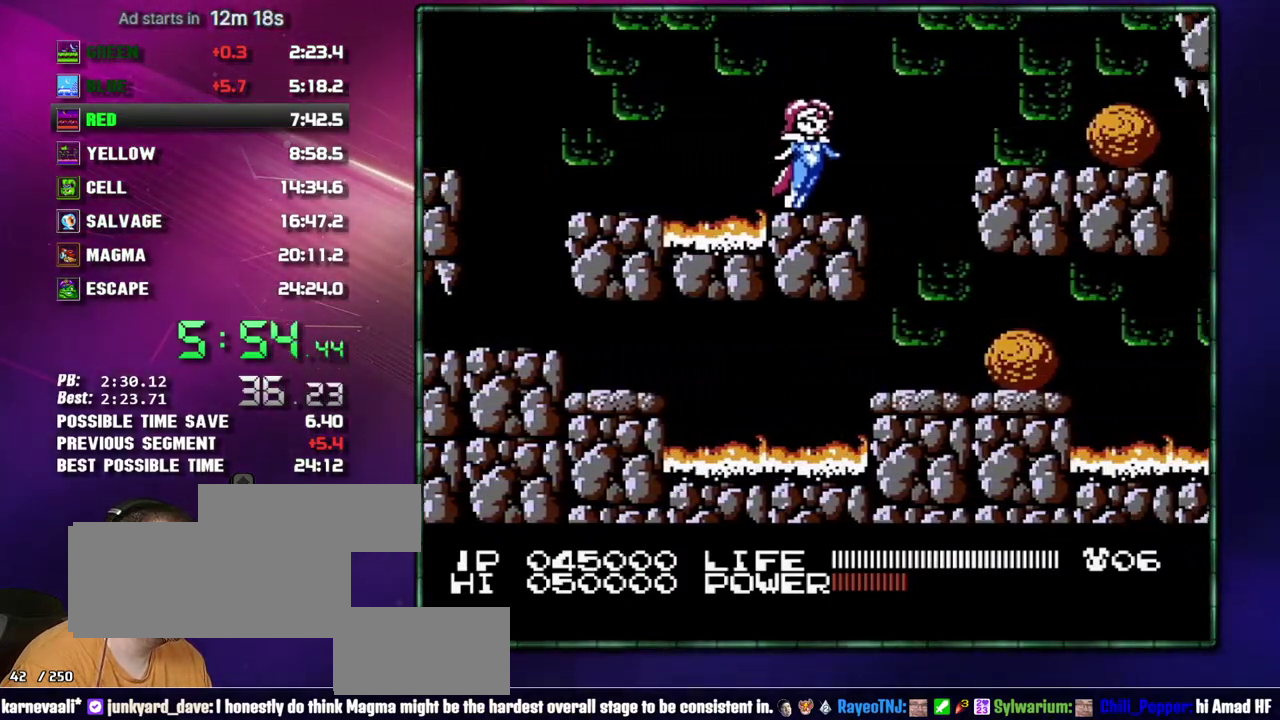
{"buttons": ["DPAD_RIGHT"], "events": []}
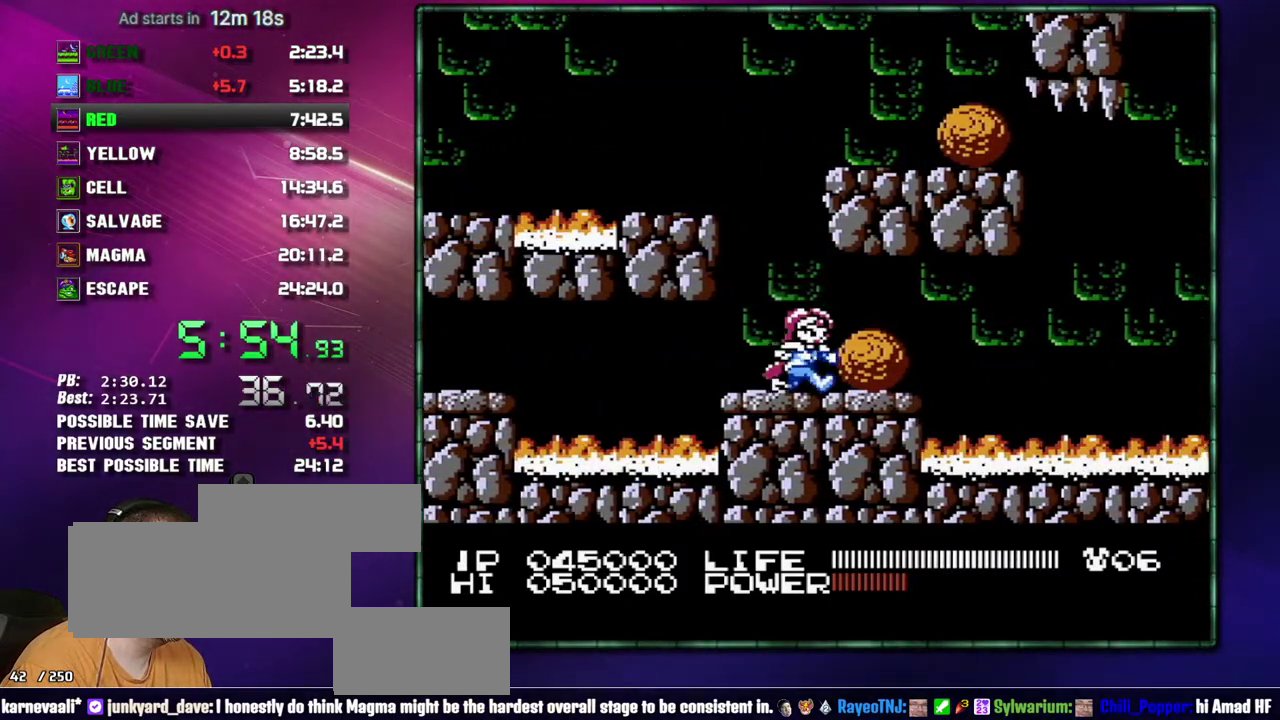
{"buttons": ["DPAD_RIGHT"], "events": []}
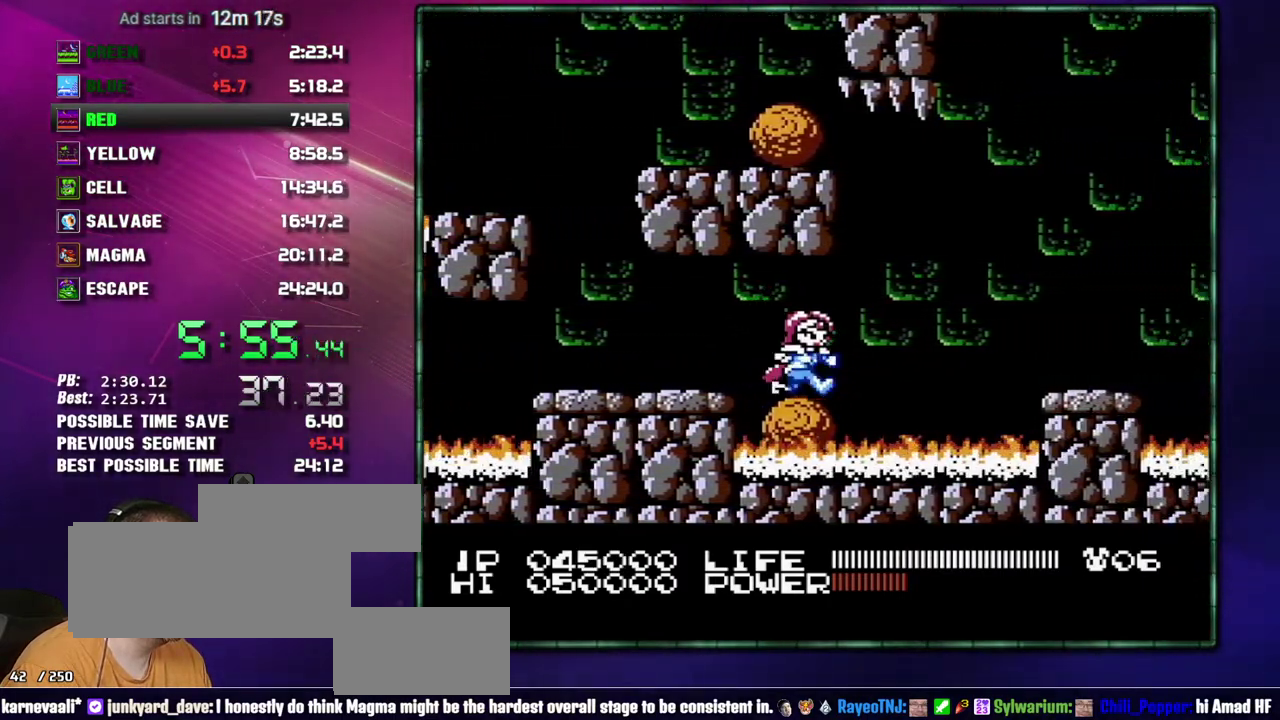
{"buttons": ["A", "DPAD_RIGHT"], "events": [[150, "A", "down"]]}
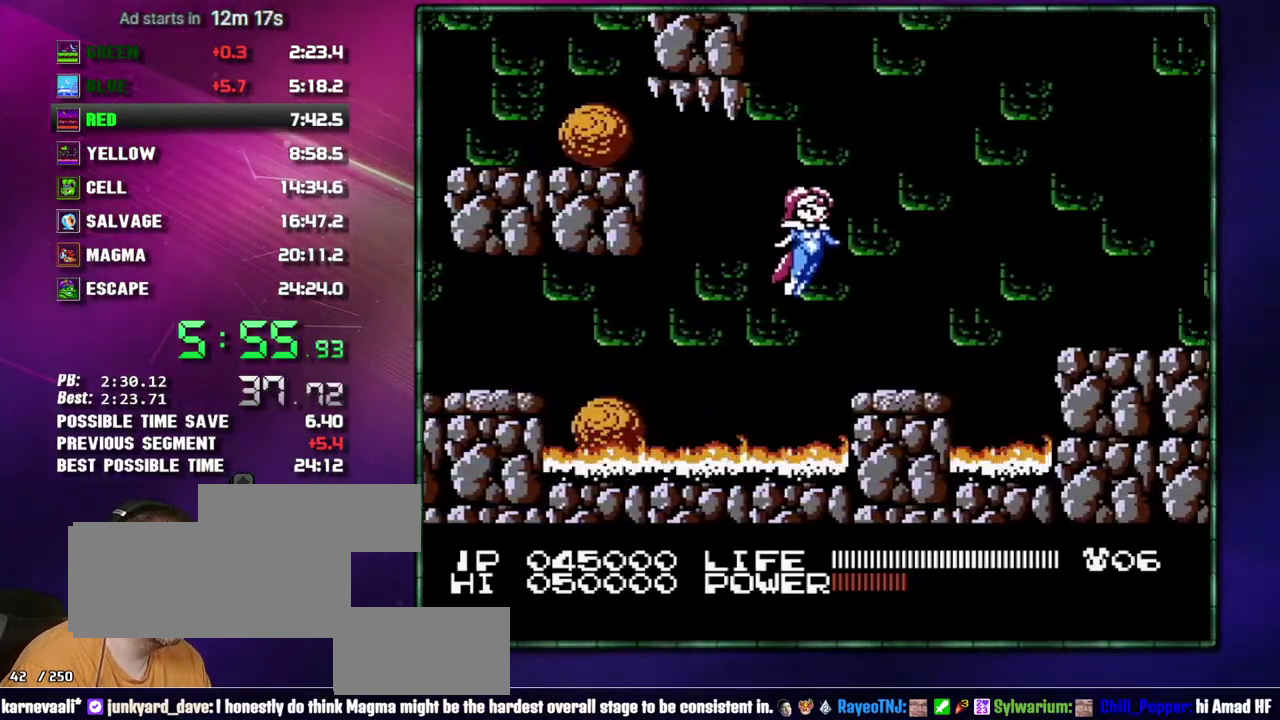
{"buttons": ["DPAD_RIGHT"], "events": [[83, "A", "up"], [333, "A", "down"], [483, "A", "up"]]}
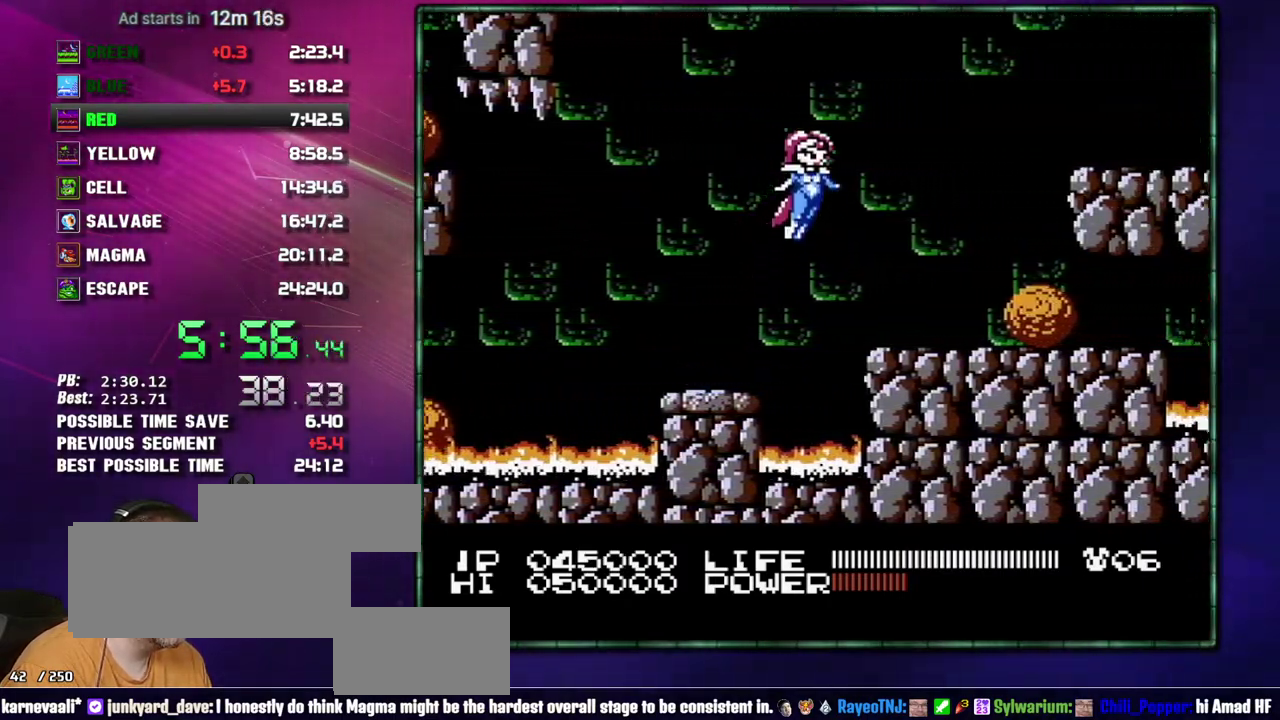
{"buttons": ["DPAD_RIGHT"], "events": []}
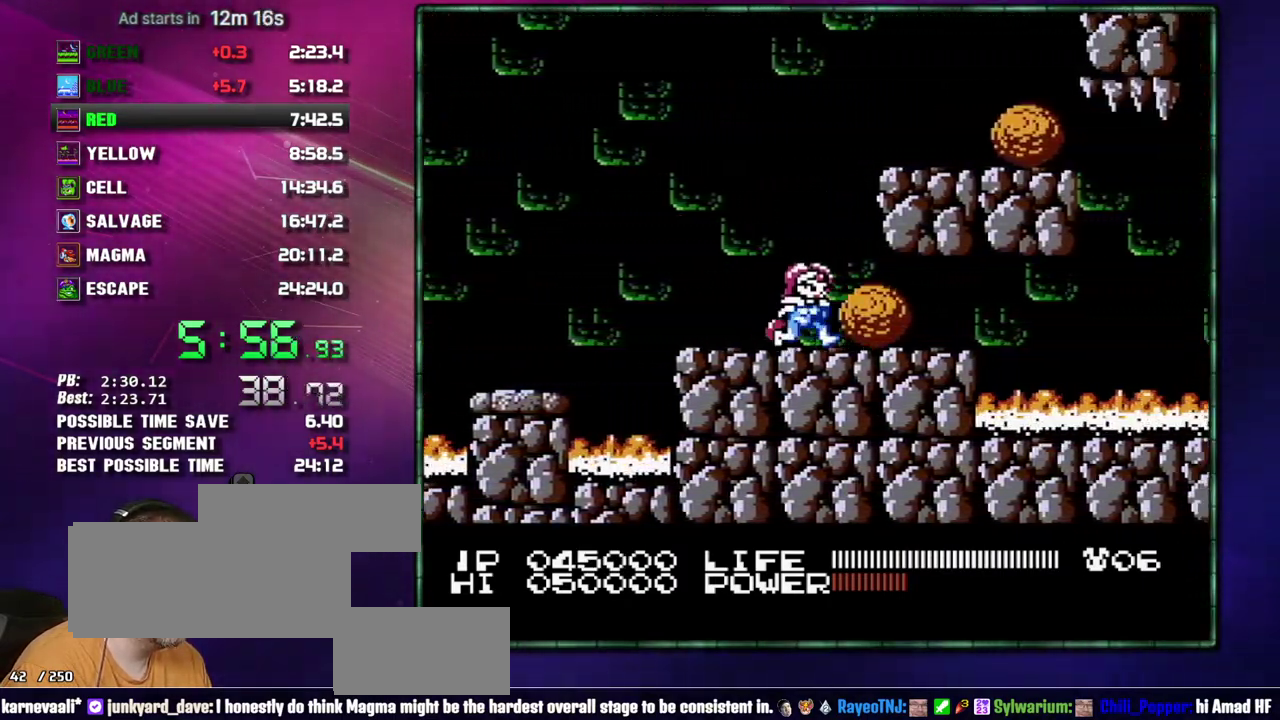
{"buttons": ["DPAD_RIGHT"], "events": []}
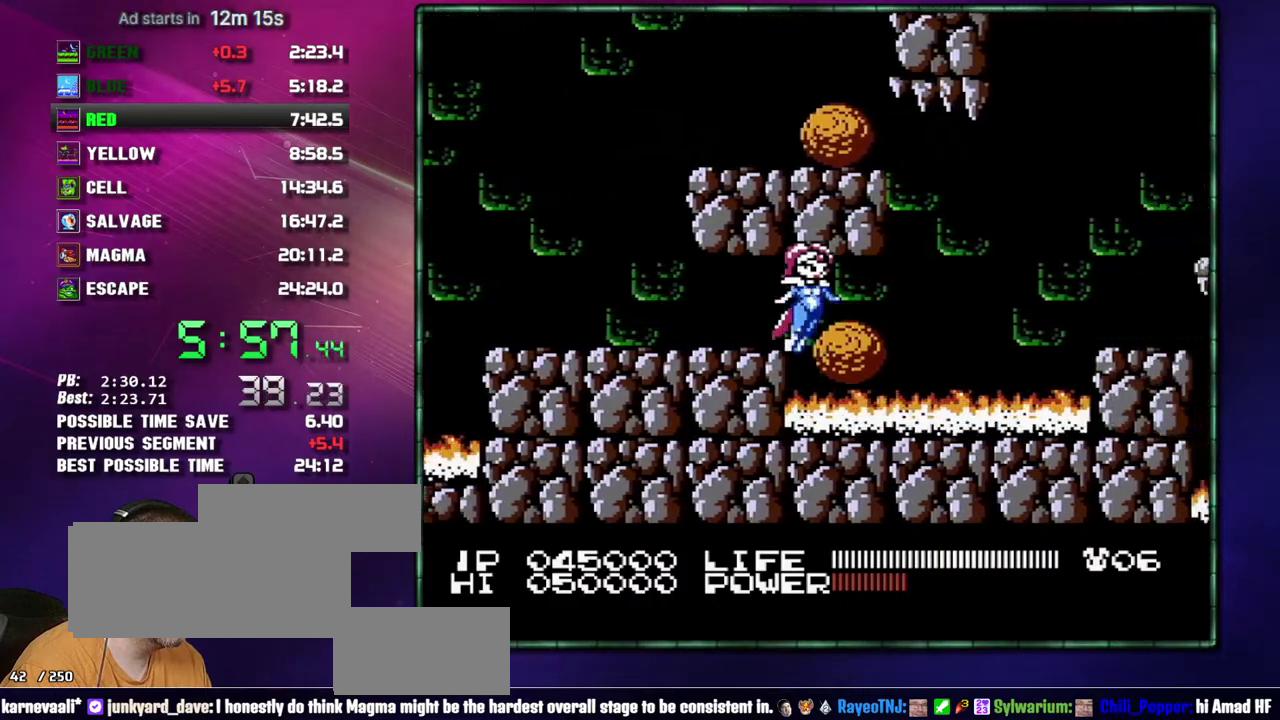
{"buttons": ["A", "DPAD_RIGHT"], "events": [[300, "A", "down"]]}
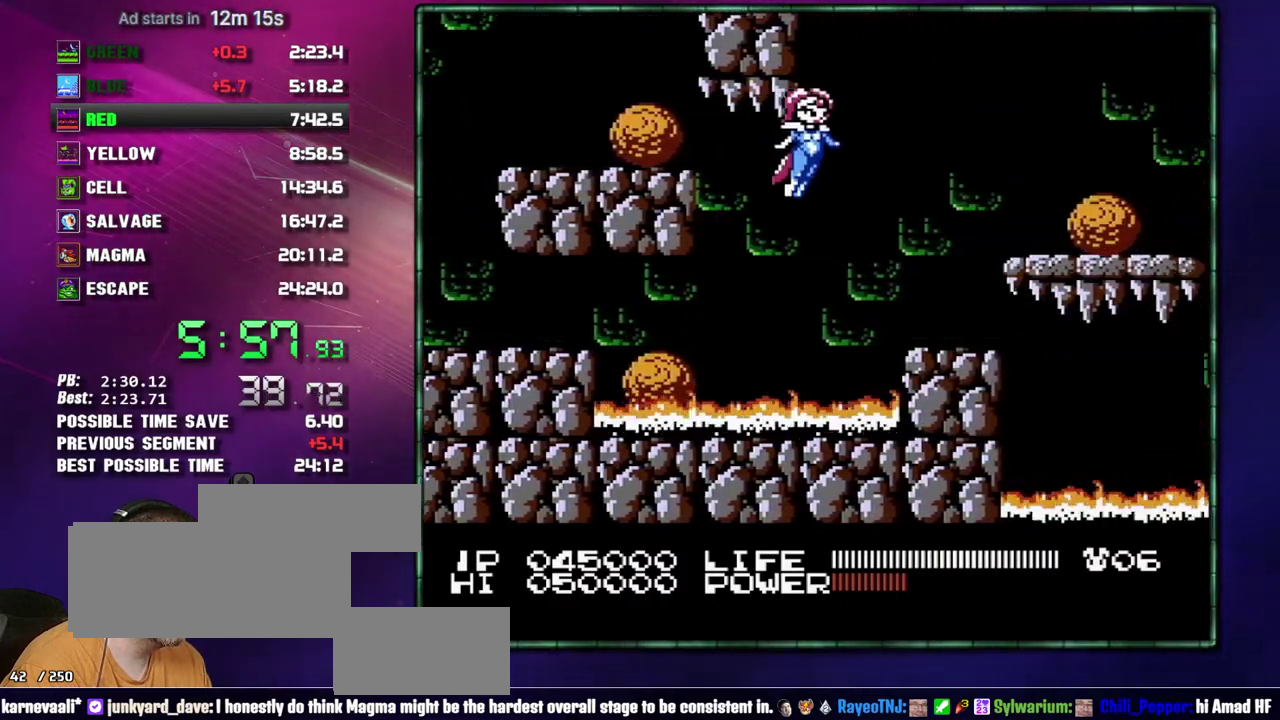
{"buttons": ["DPAD_RIGHT"], "events": [[17, "A", "up"], [333, "A", "down"], [433, "A", "up"]]}
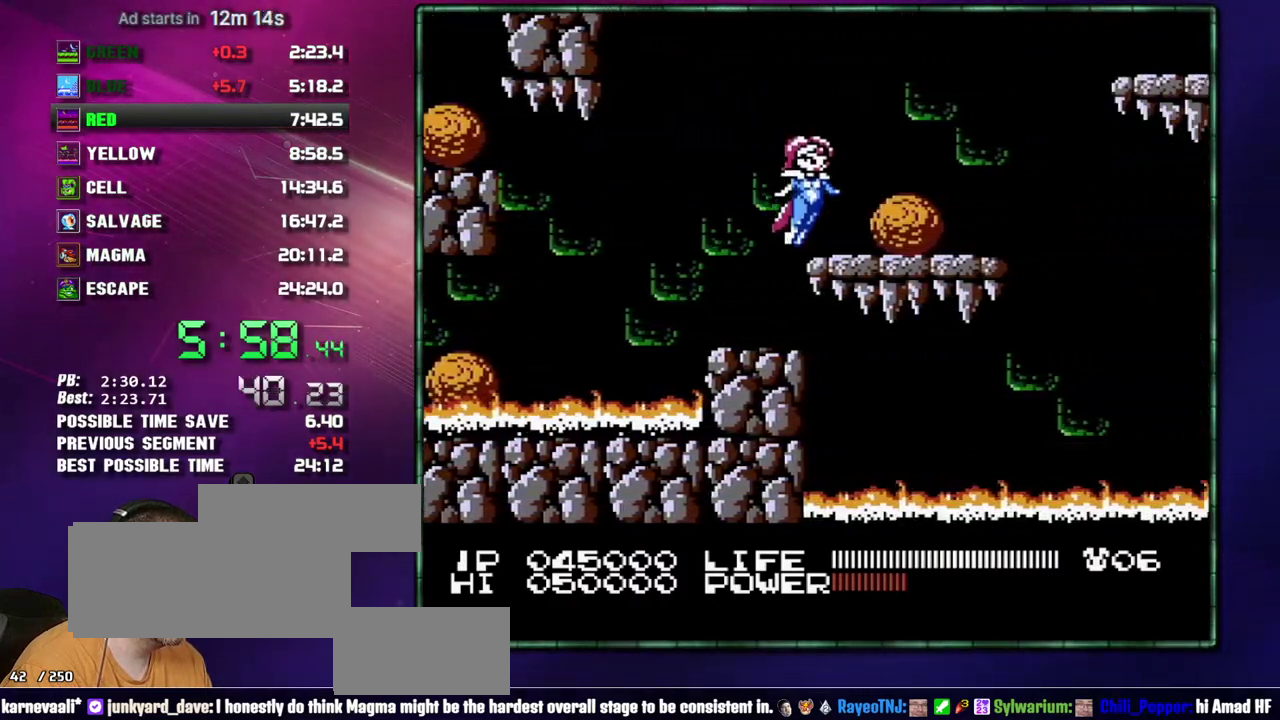
{"buttons": [], "events": [[233, "A", "down"], [333, "DPAD_RIGHT", "up"], [433, "A", "up"]]}
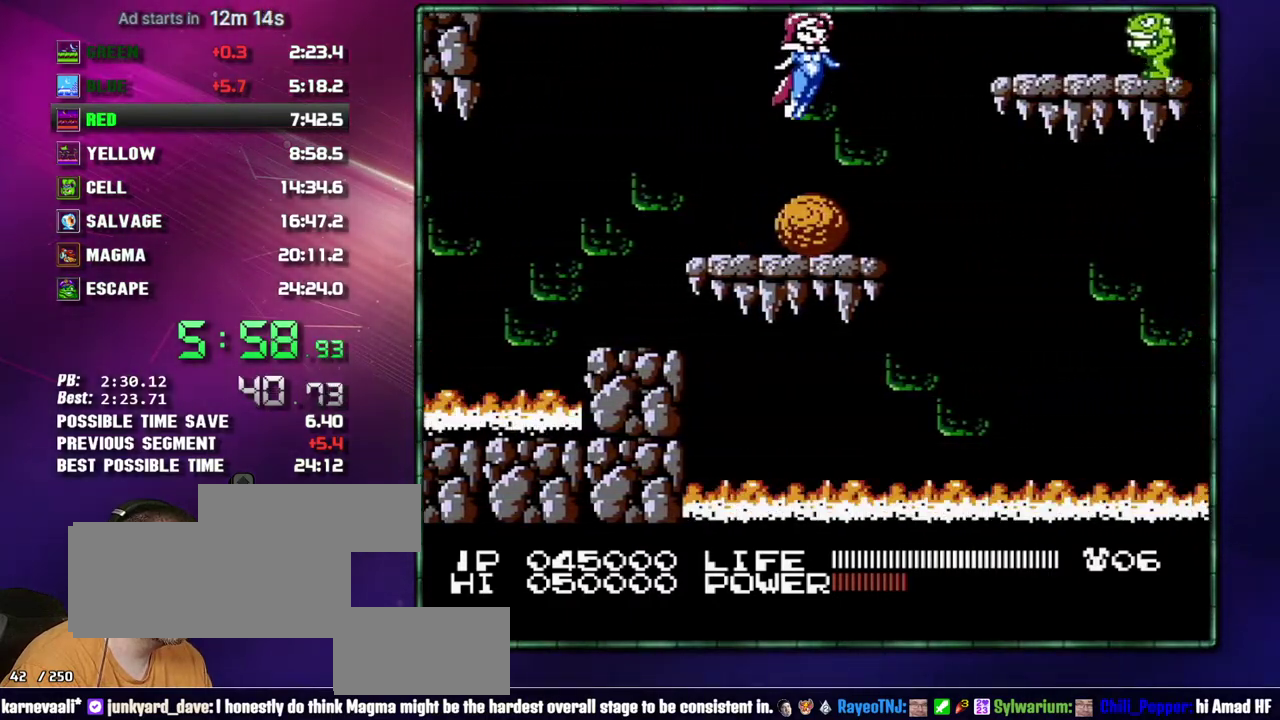
{"buttons": ["A", "DPAD_RIGHT"], "events": [[50, "DPAD_RIGHT", "down"], [233, "A", "down"]]}
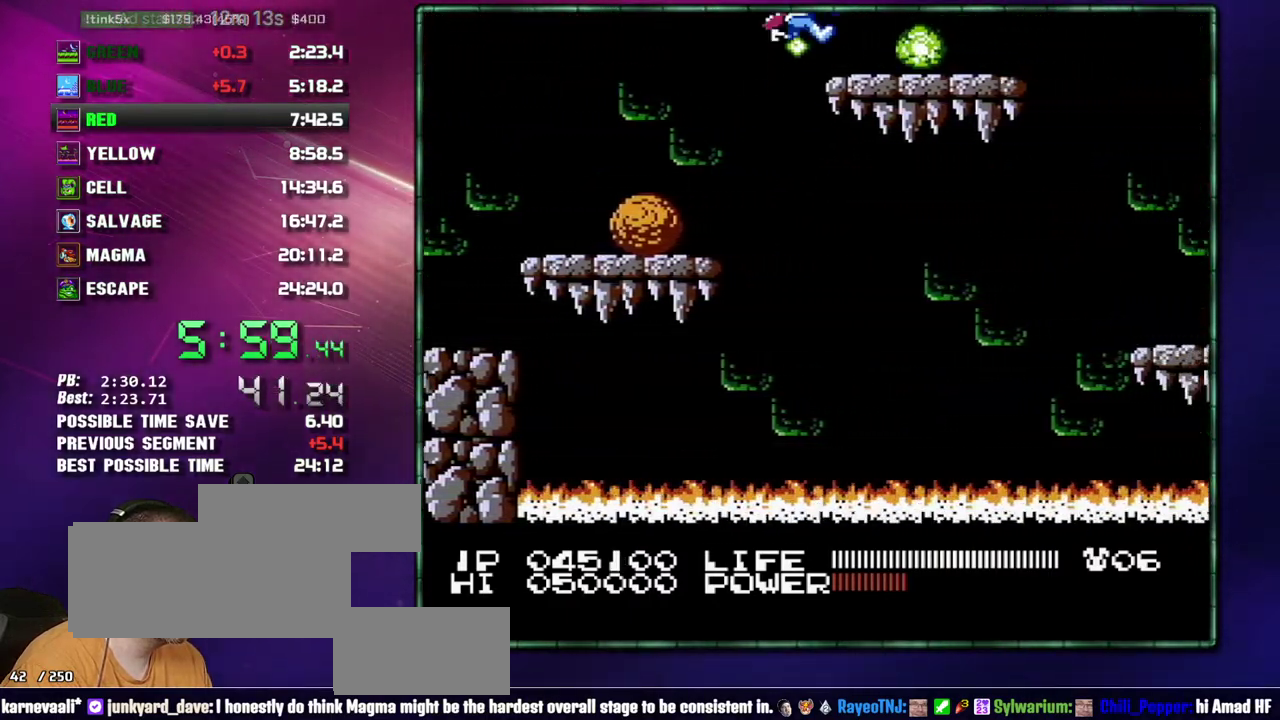
{"buttons": [], "events": [[83, "A", "up"], [400, "DPAD_RIGHT", "up"]]}